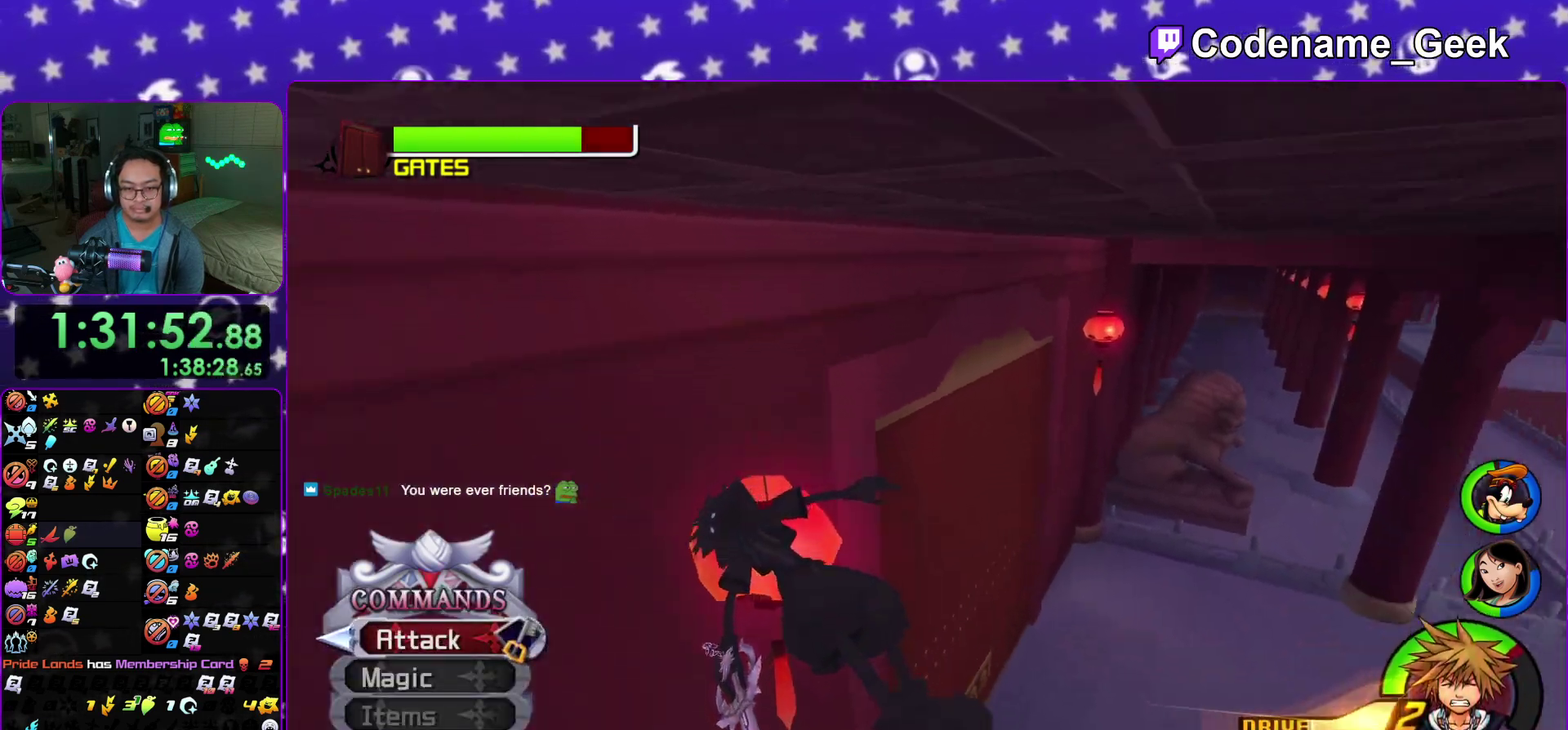
Gameplay with a controller (Nintendo layout); each line is a JSON object with the inputs held at the frame after it (dt_ms = milliseconds from this image to that frame). "events" lists button and stick changes between this image and that frame as [ms after this image, input, new state], when the widget could be followed in between. This overlay highlights the sticks when they move; stick clicks (L3 R3) are not distinguishable. Not read: HOME L3 R3 SELECT START.
{"dt_ms": 300, "buttons": [], "left_stick": "center", "right_stick": "center", "events": [[17, "A", "up"], [133, "DPAD_UP", "down"], [267, "DPAD_UP", "up"]]}
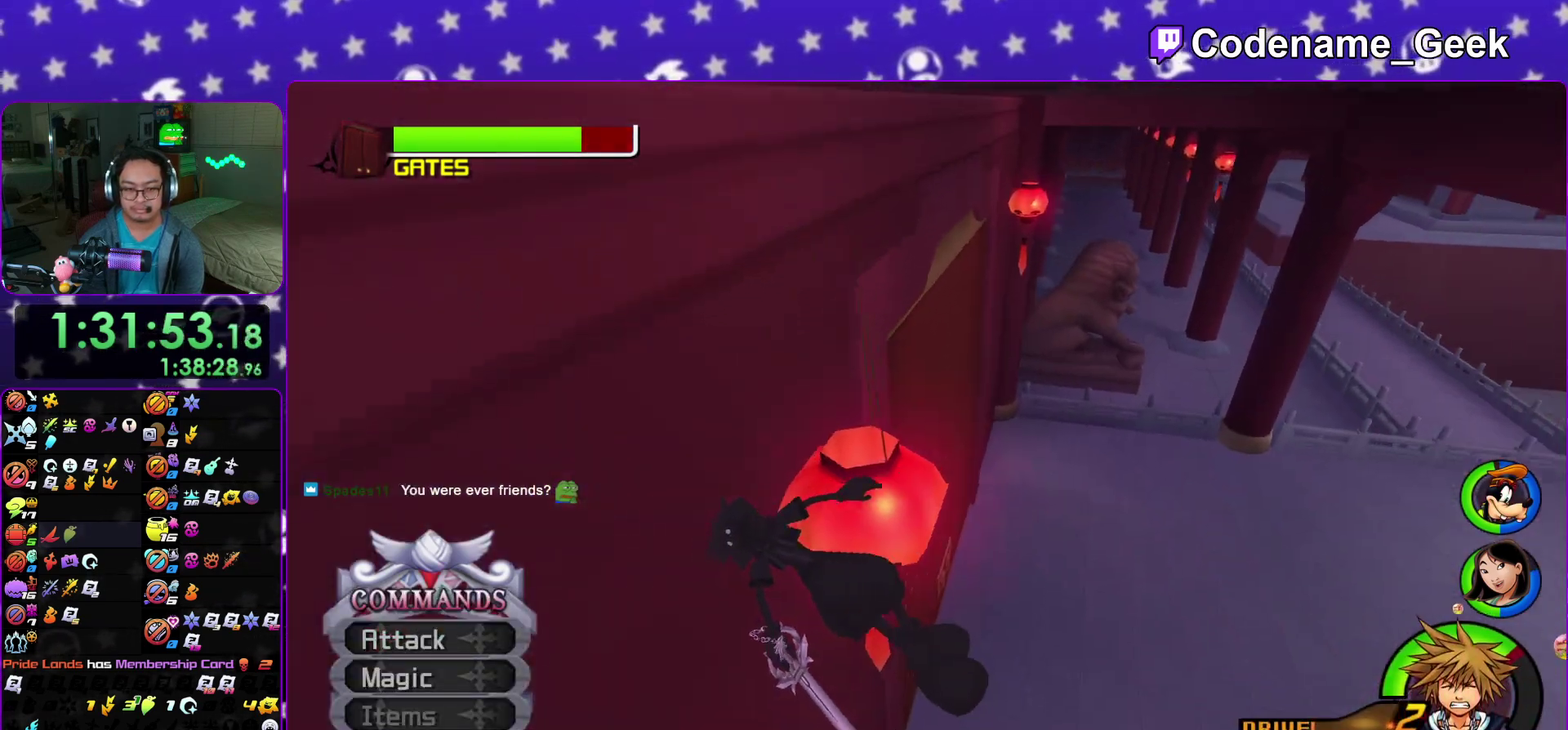
{"dt_ms": 600, "buttons": [], "left_stick": "right", "right_stick": "center", "events": [[183, "right_stick", "down-right"], [233, "right_stick", "right"], [300, "left_stick", "down-right"], [400, "right_stick", "up-right"], [467, "left_stick", "right"], [533, "right_stick", "center"]]}
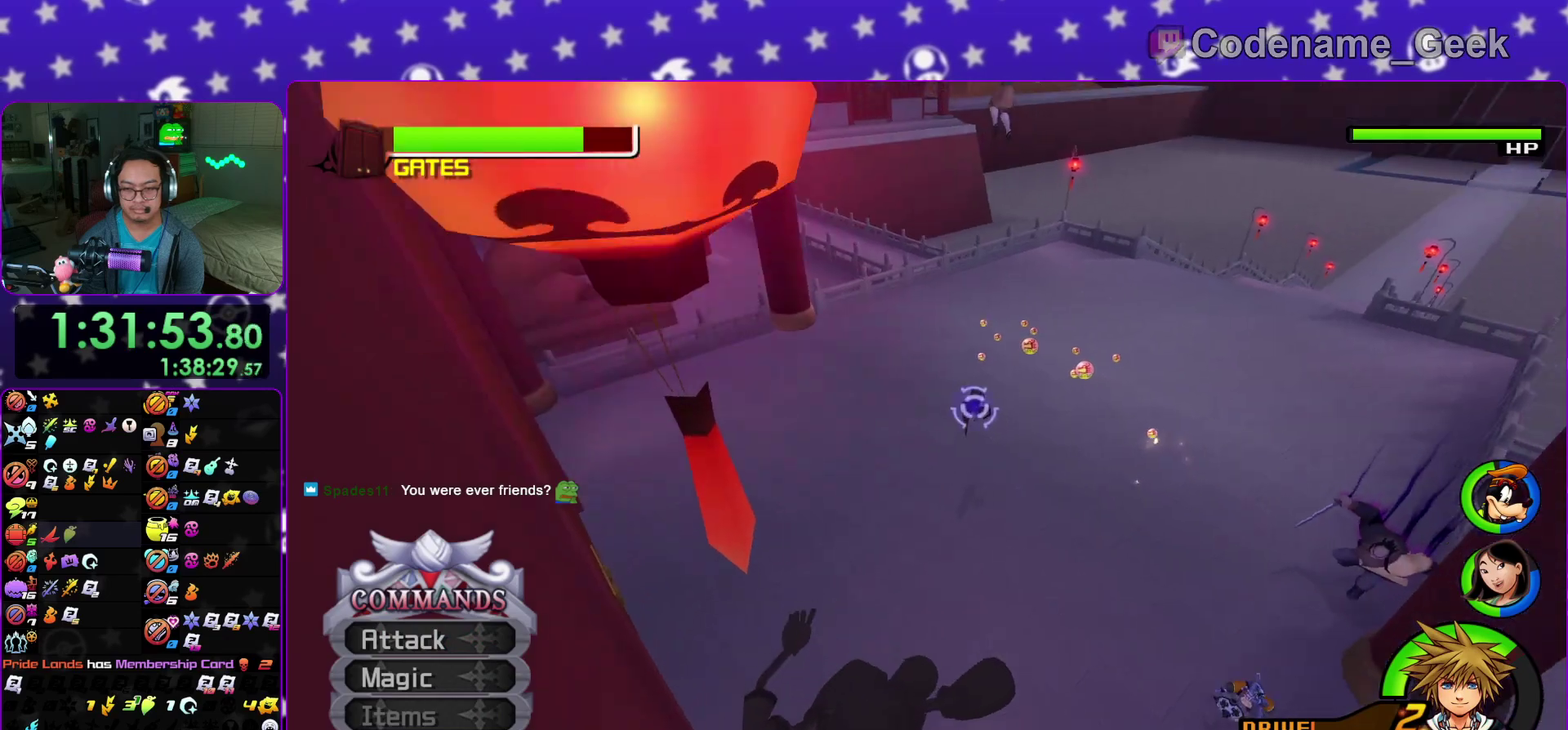
{"dt_ms": 400, "buttons": [], "left_stick": "right", "right_stick": "center", "events": []}
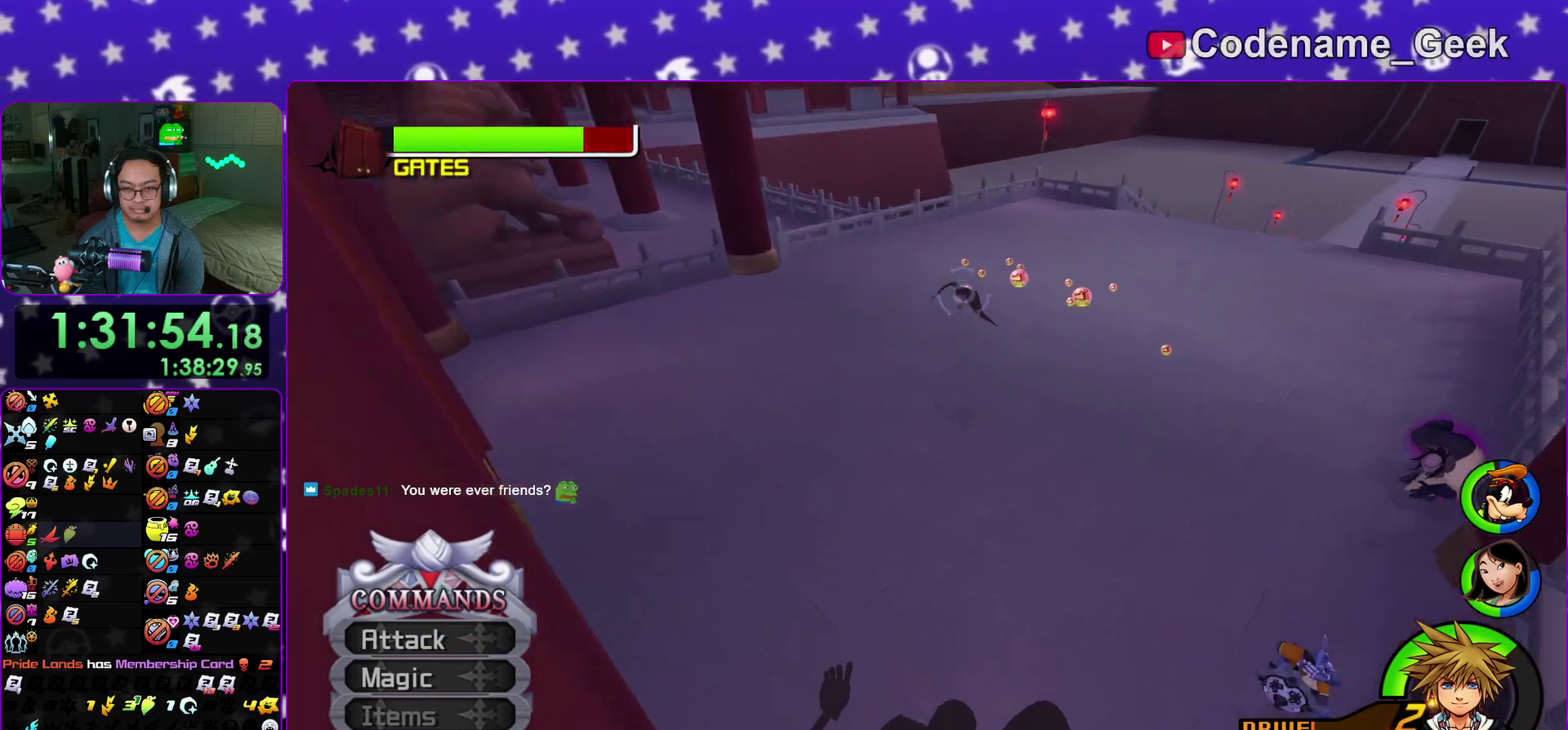
{"dt_ms": 600, "buttons": [], "left_stick": "right", "right_stick": "center", "events": [[117, "right_stick", "right"], [267, "right_stick", "center"]]}
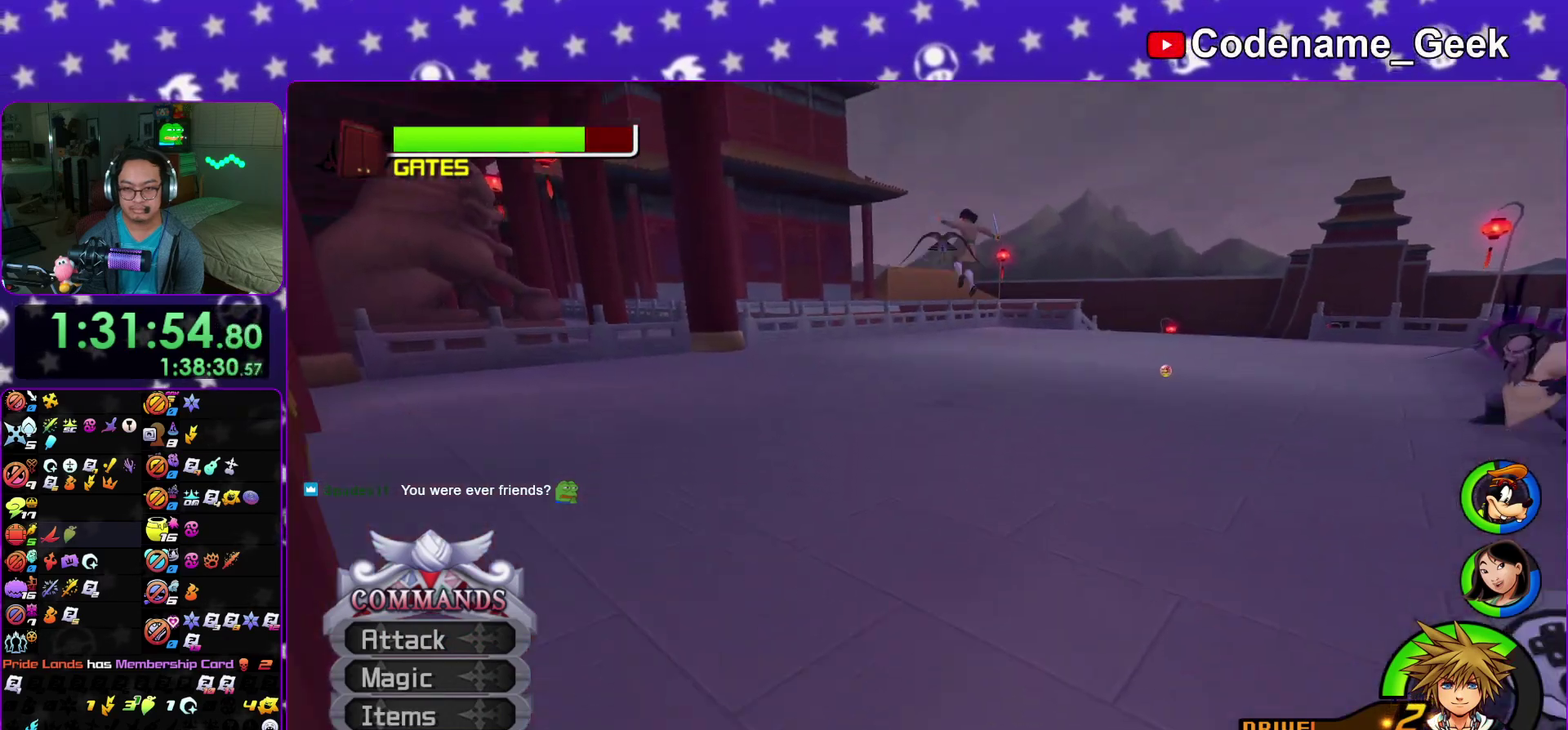
{"dt_ms": 400, "buttons": [], "left_stick": "right", "right_stick": "center", "events": [[33, "right_stick", "down-right"], [217, "right_stick", "center"]]}
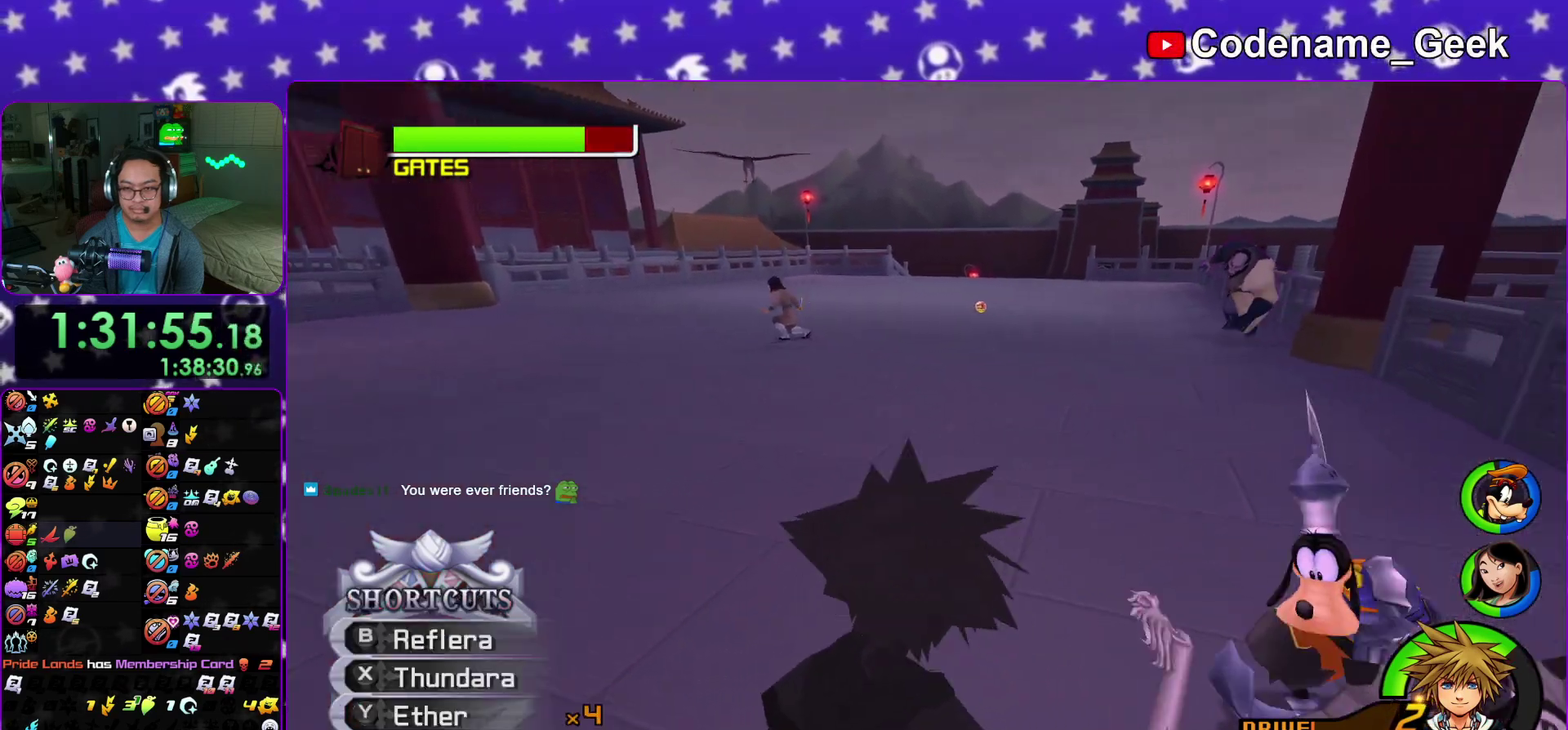
{"dt_ms": 500, "buttons": [], "left_stick": "right", "right_stick": "down-left", "events": [[33, "right_stick", "down-right"], [283, "right_stick", "center"], [450, "right_stick", "down-left"]]}
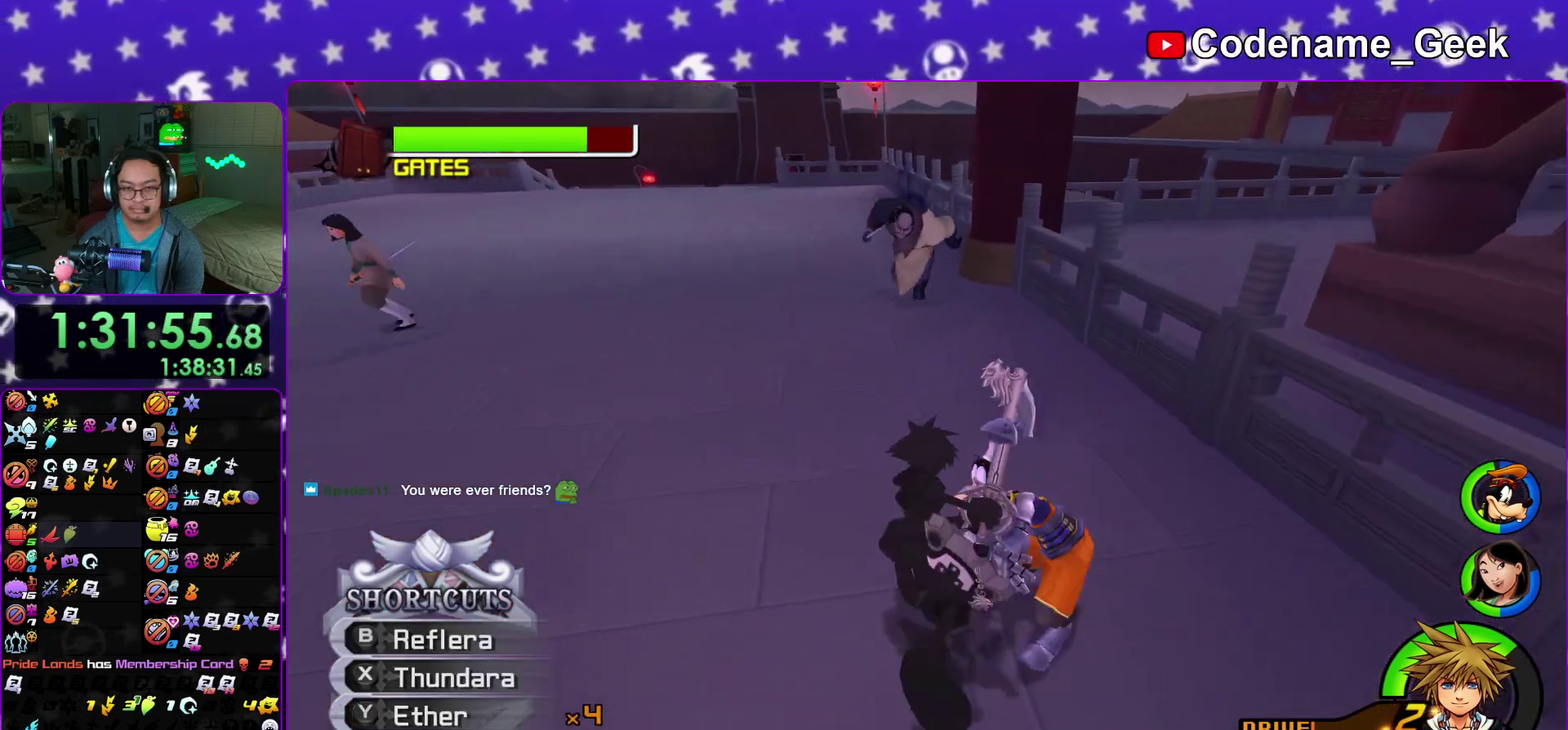
{"dt_ms": 500, "buttons": ["X"], "left_stick": "right", "right_stick": "center", "events": [[67, "right_stick", "center"], [150, "X", "down"], [267, "X", "up"], [350, "X", "down"], [450, "X", "up"], [500, "X", "down"]]}
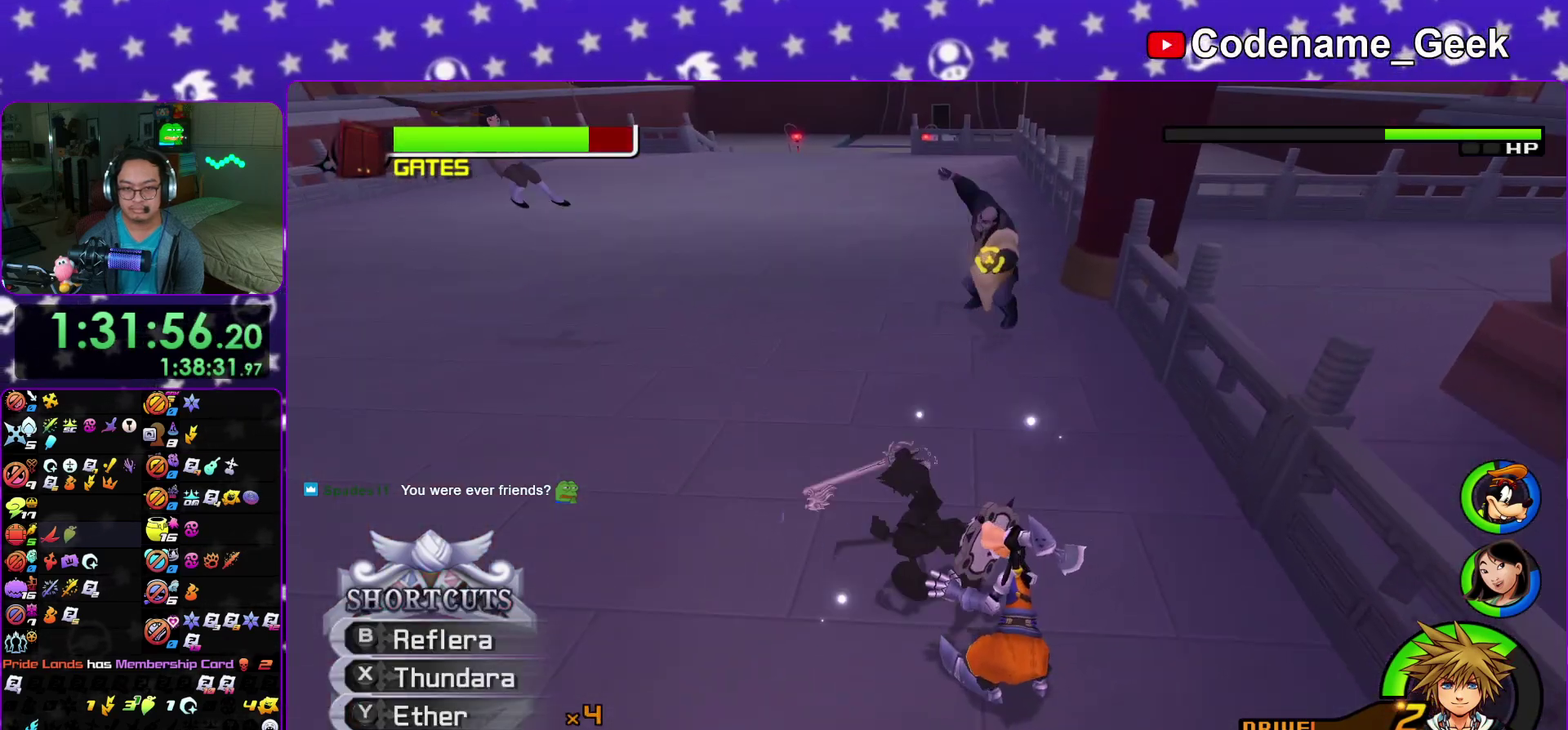
{"dt_ms": 400, "buttons": ["X"], "left_stick": "right", "right_stick": "center", "events": [[100, "X", "up"], [183, "X", "down"], [267, "X", "up"], [400, "X", "down"]]}
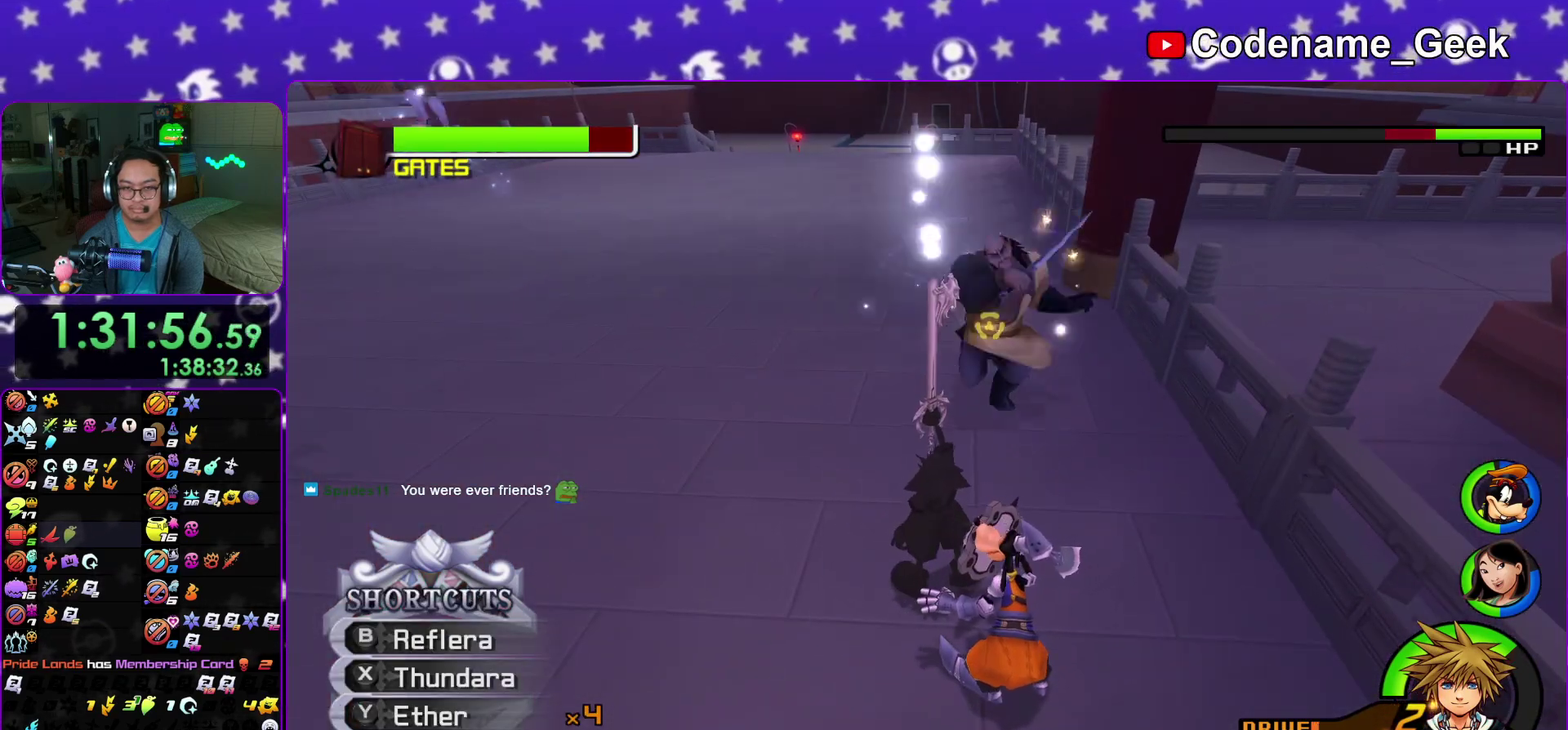
{"dt_ms": 600, "buttons": [], "left_stick": "right", "right_stick": "center", "events": [[100, "X", "up"], [167, "X", "down"], [283, "X", "up"], [450, "B", "down"], [600, "B", "up"]]}